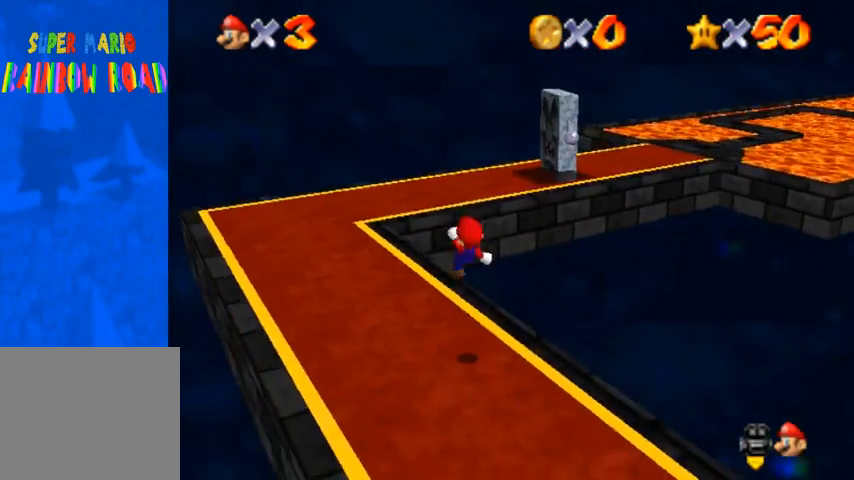
Gameplay with a controller (PlayStation layout); each line is a JSON object with the inputs held at the frame after it. "events" lists button and stick changes between this image and that frame as [ms after this image, input, new state], when the widget could be followed in between. Not read: L3 R3.
{"buttons": [], "left_stick": "up-left", "right_stick": "down-left", "events": []}
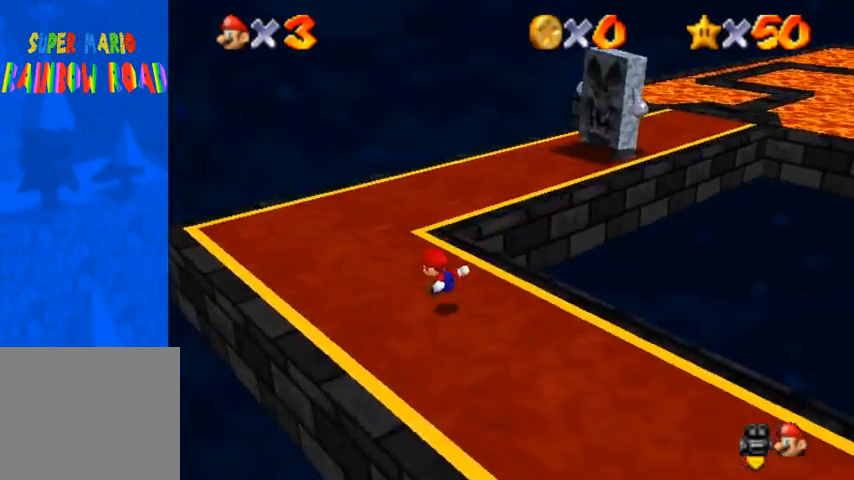
{"buttons": [], "left_stick": "up", "right_stick": "center", "events": [[167, "left_stick", "up"], [433, "right_stick", "center"]]}
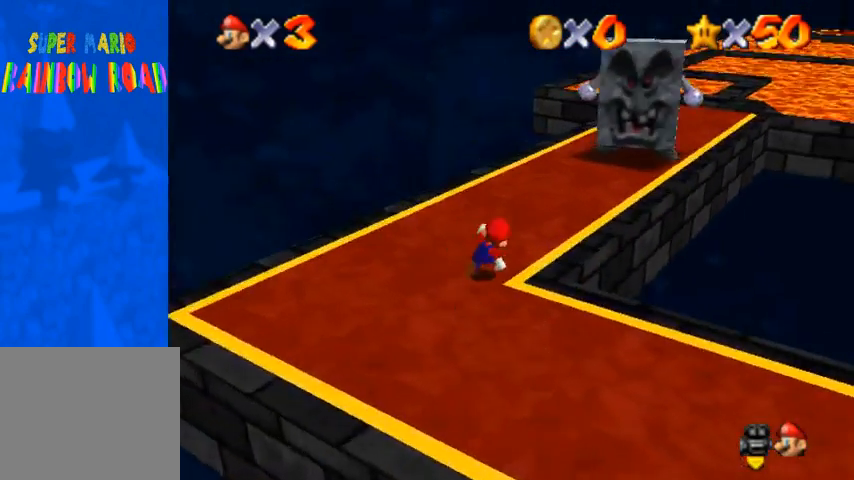
{"buttons": [], "left_stick": "up", "right_stick": "center", "events": [[67, "CROSS", "down"], [133, "CROSS", "up"]]}
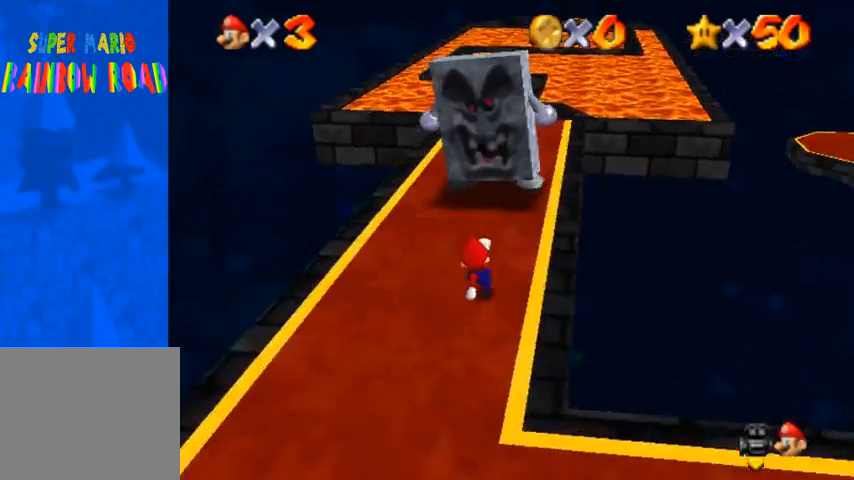
{"buttons": ["CROSS"], "left_stick": "up", "right_stick": "center", "events": [[33, "CROSS", "down"]]}
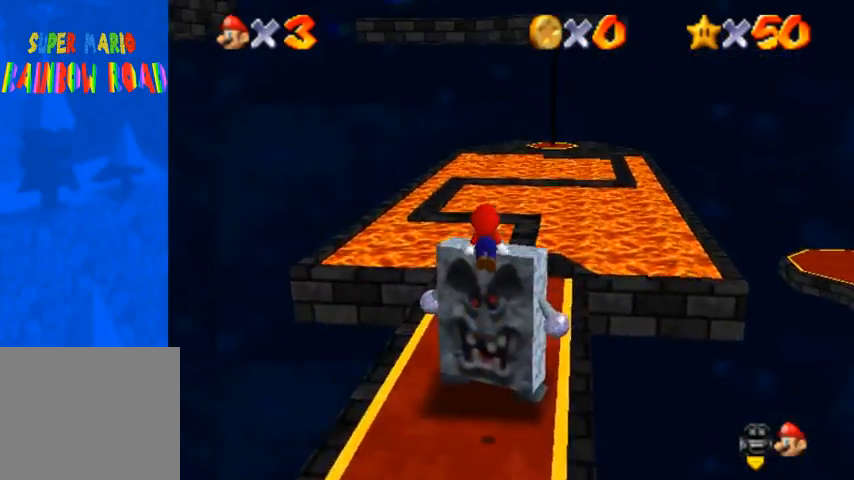
{"buttons": [], "left_stick": "up", "right_stick": "center", "events": [[33, "CROSS", "up"], [133, "SQUARE", "down"], [233, "SQUARE", "up"], [300, "SQUARE", "down"], [333, "CROSS", "down"], [367, "SQUARE", "up"], [467, "CROSS", "up"]]}
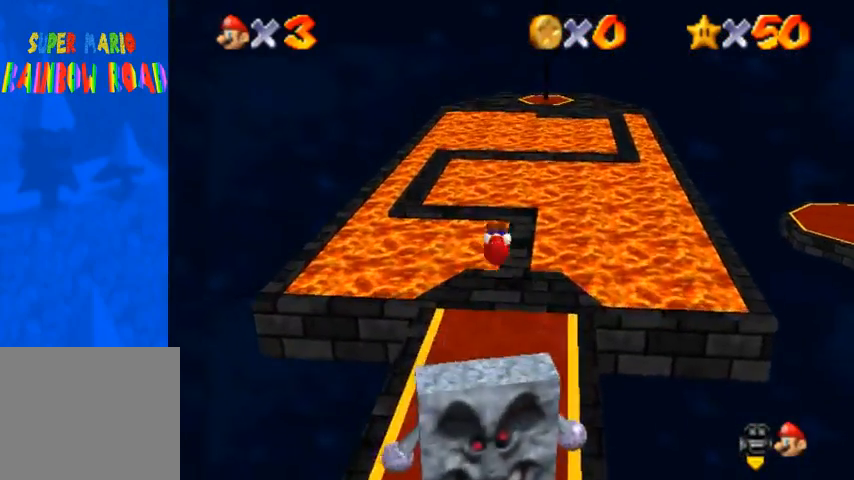
{"buttons": [], "left_stick": "up", "right_stick": "center", "events": []}
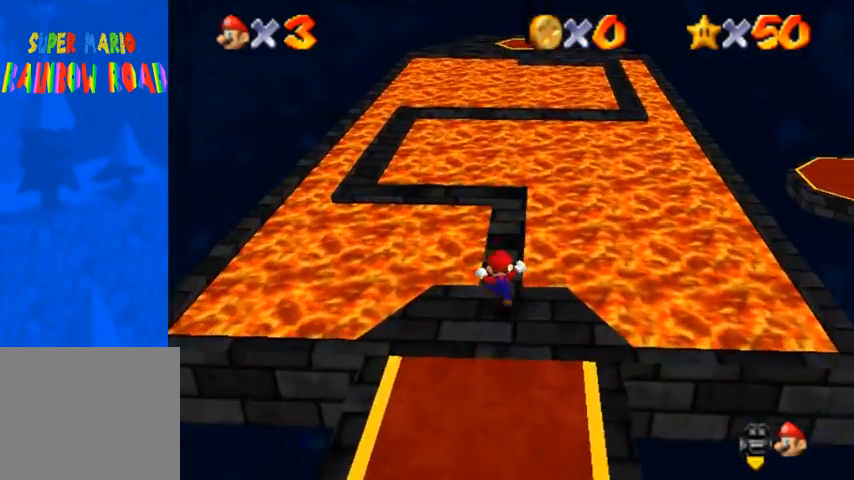
{"buttons": [], "left_stick": "up", "right_stick": "center", "events": []}
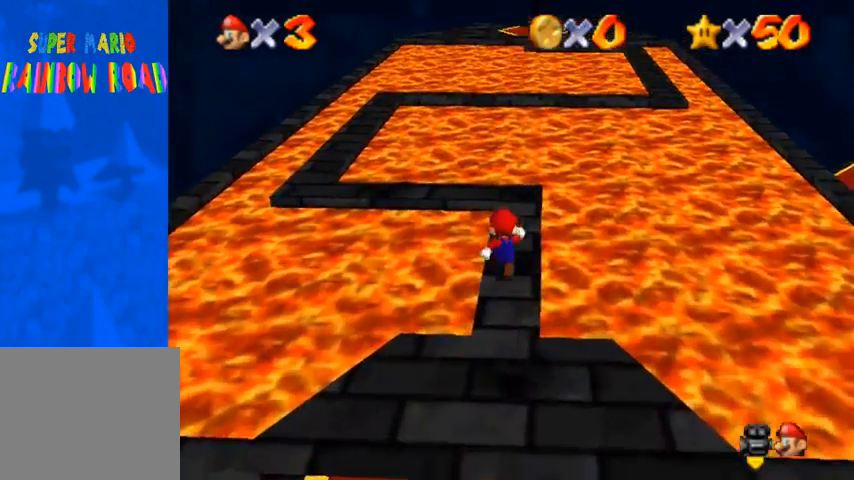
{"buttons": ["R1"], "left_stick": "up", "right_stick": "center", "events": [[333, "R1", "down"], [367, "CROSS", "down"], [500, "CROSS", "up"]]}
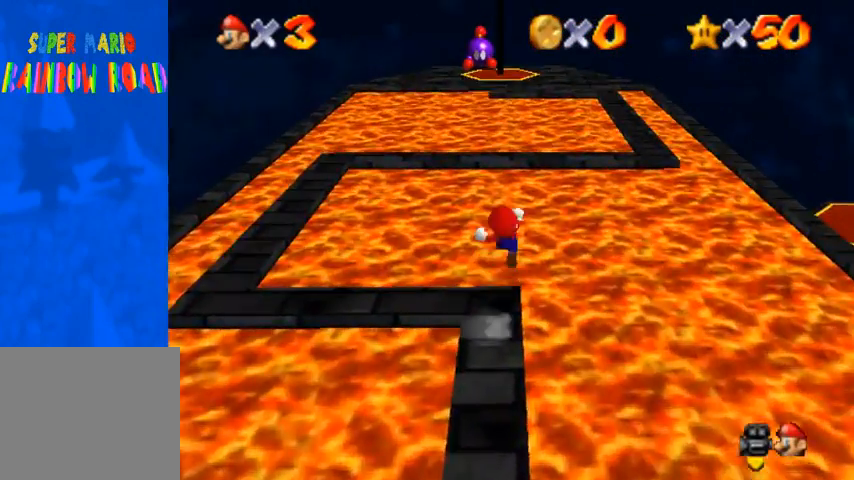
{"buttons": ["R1"], "left_stick": "up", "right_stick": "center", "events": []}
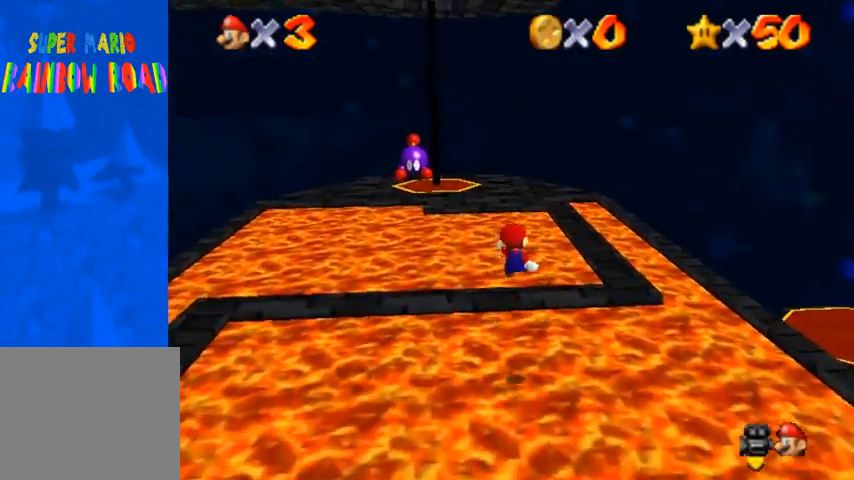
{"buttons": ["CROSS", "R1"], "left_stick": "up", "right_stick": "center", "events": [[67, "left_stick", "down"], [333, "left_stick", "up"], [467, "CROSS", "down"]]}
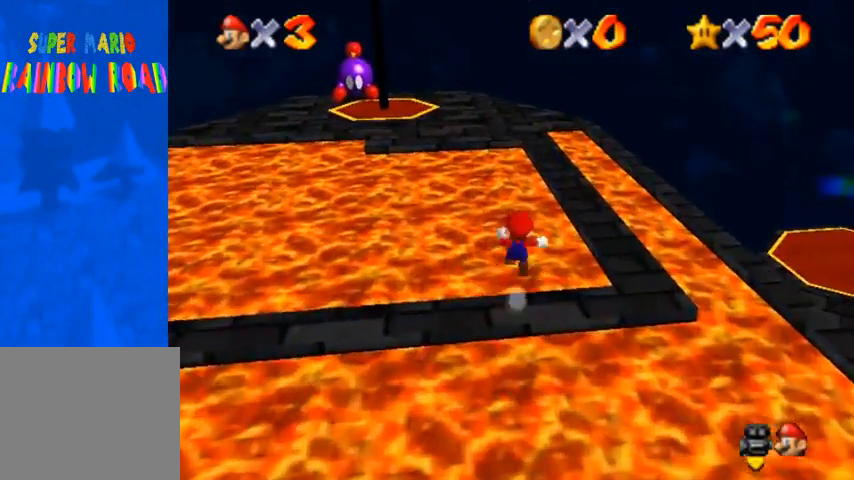
{"buttons": [], "left_stick": "down-right", "right_stick": "down-right", "events": [[67, "CROSS", "up"], [200, "R1", "up"], [333, "right_stick", "down-right"], [433, "left_stick", "down-right"]]}
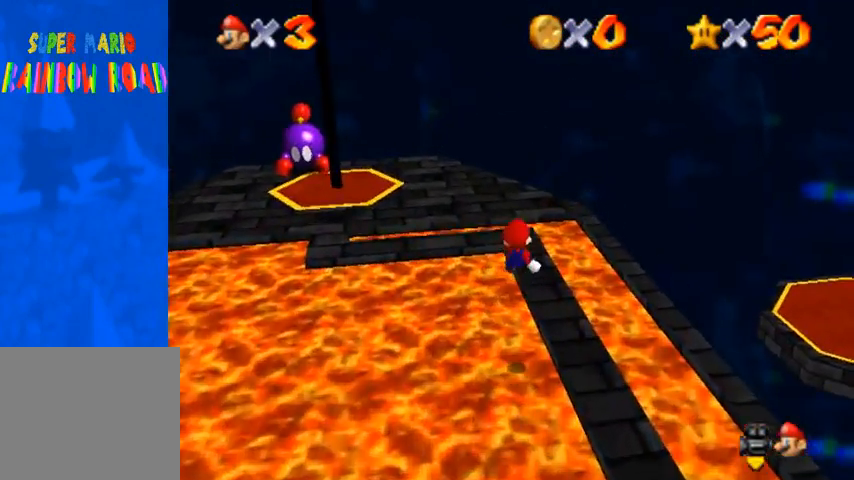
{"buttons": [], "left_stick": "right", "right_stick": "center", "events": [[100, "left_stick", "center"], [133, "right_stick", "center"], [400, "left_stick", "right"]]}
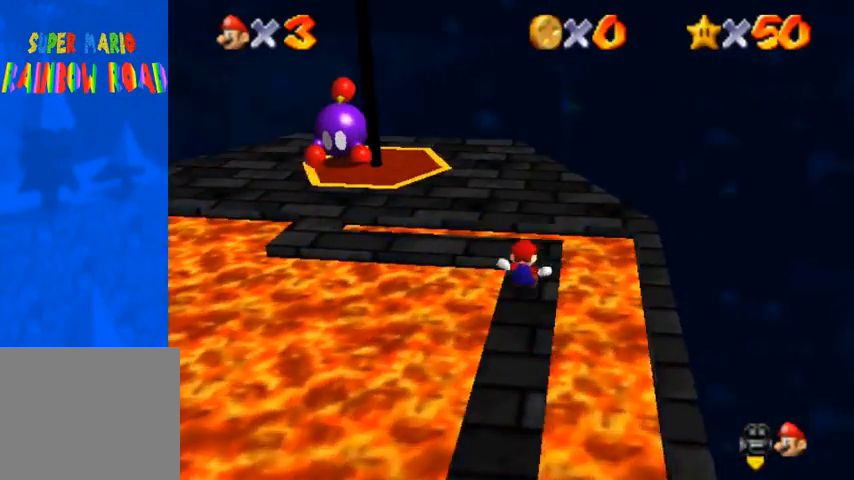
{"buttons": [], "left_stick": "up-left", "right_stick": "center", "events": [[67, "left_stick", "up"], [267, "left_stick", "up-left"], [300, "CROSS", "down"], [400, "CROSS", "up"]]}
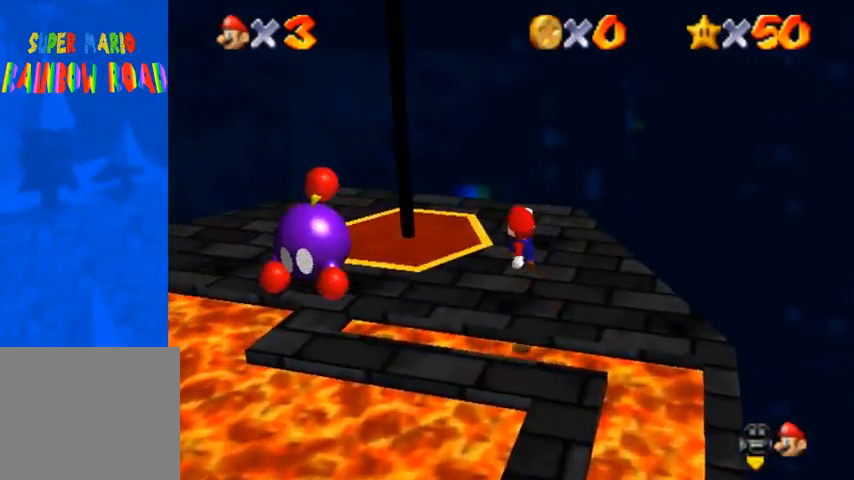
{"buttons": [], "left_stick": "up", "right_stick": "center", "events": [[100, "left_stick", "down-left"], [167, "left_stick", "center"], [400, "CROSS", "down"], [400, "left_stick", "up"], [433, "CROSS", "up"]]}
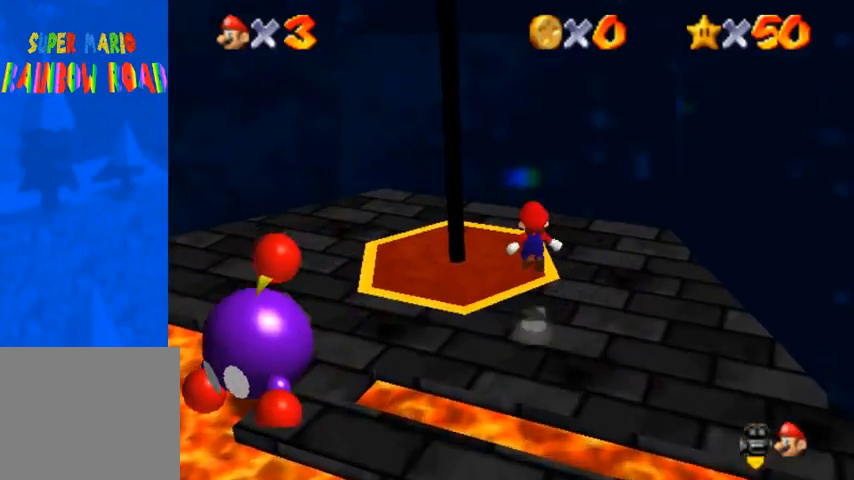
{"buttons": ["CROSS"], "left_stick": "down", "right_stick": "center", "events": [[333, "left_stick", "down"], [400, "CROSS", "down"]]}
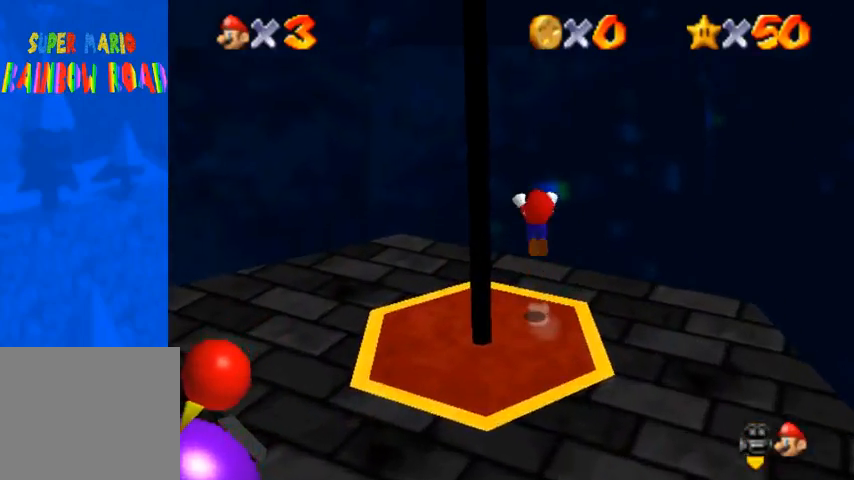
{"buttons": [], "left_stick": "down", "right_stick": "right", "events": [[200, "CROSS", "up"], [433, "right_stick", "right"]]}
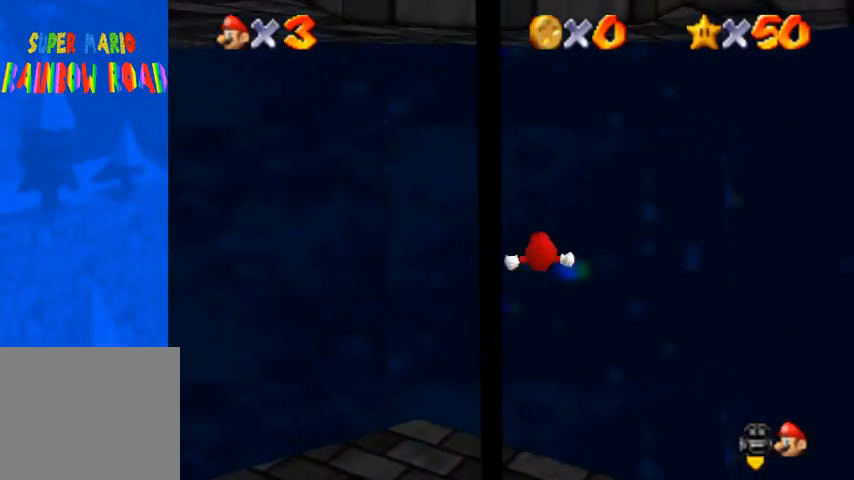
{"buttons": [], "left_stick": "up-left", "right_stick": "right", "events": [[33, "left_stick", "down-left"], [400, "right_stick", "center"], [467, "right_stick", "right"], [500, "left_stick", "up-left"]]}
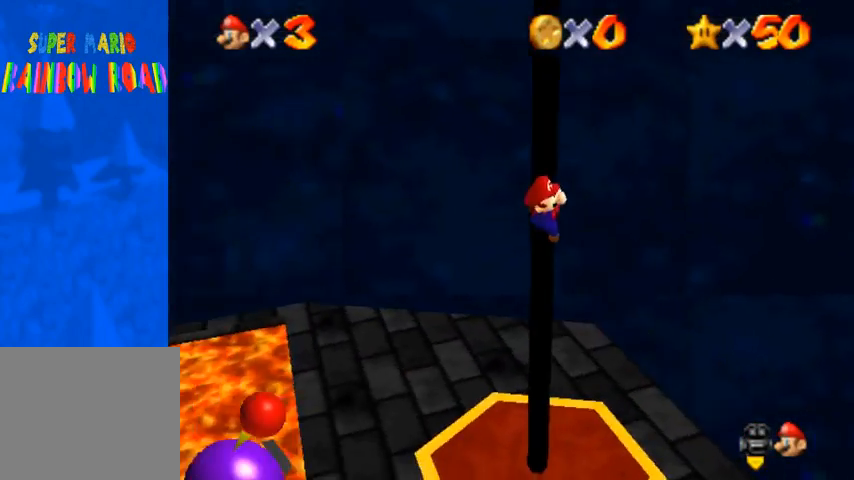
{"buttons": [], "left_stick": "up", "right_stick": "center", "events": [[200, "left_stick", "up"], [200, "right_stick", "center"]]}
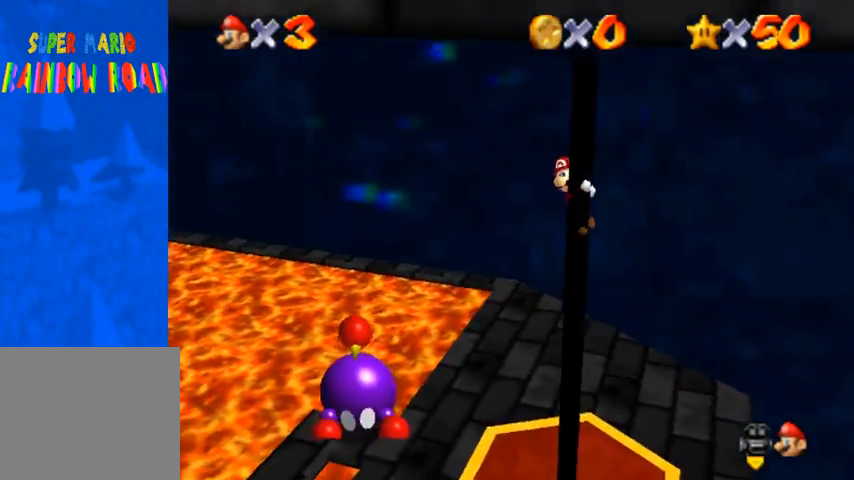
{"buttons": [], "left_stick": "up", "right_stick": "center", "events": [[33, "right_stick", "down-left"], [133, "right_stick", "center"], [333, "right_stick", "down-left"], [400, "right_stick", "center"]]}
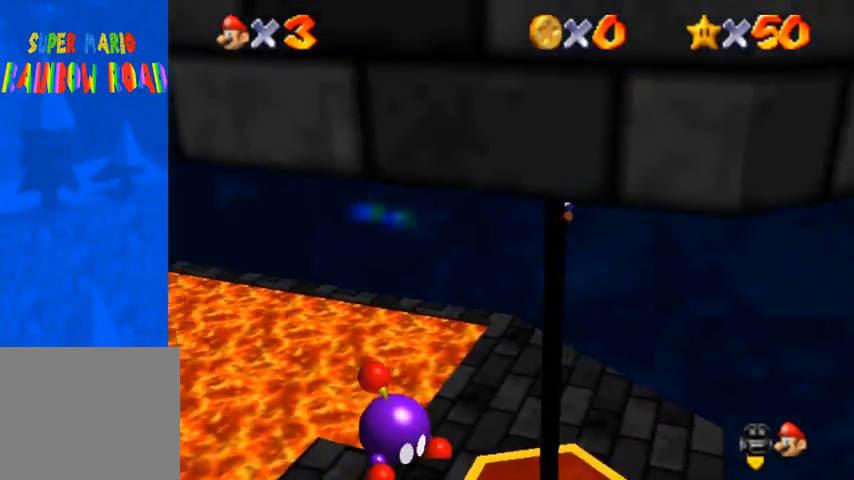
{"buttons": [], "left_stick": "up", "right_stick": "center", "events": []}
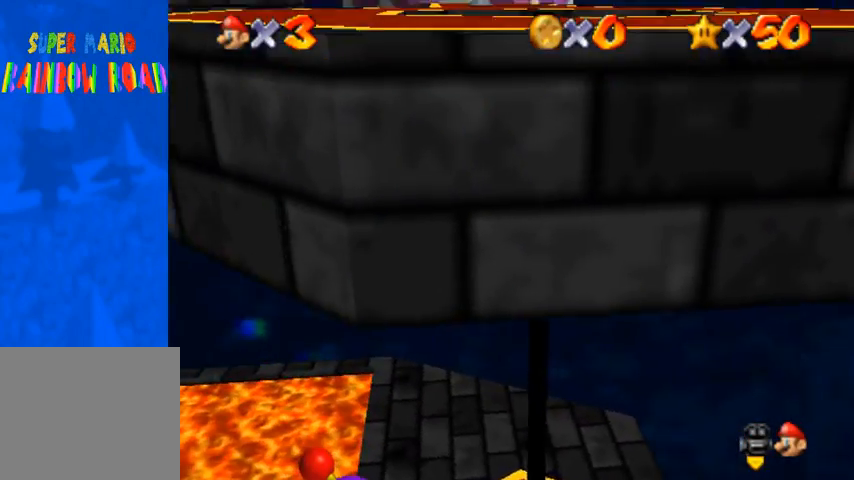
{"buttons": [], "left_stick": "up", "right_stick": "center", "events": []}
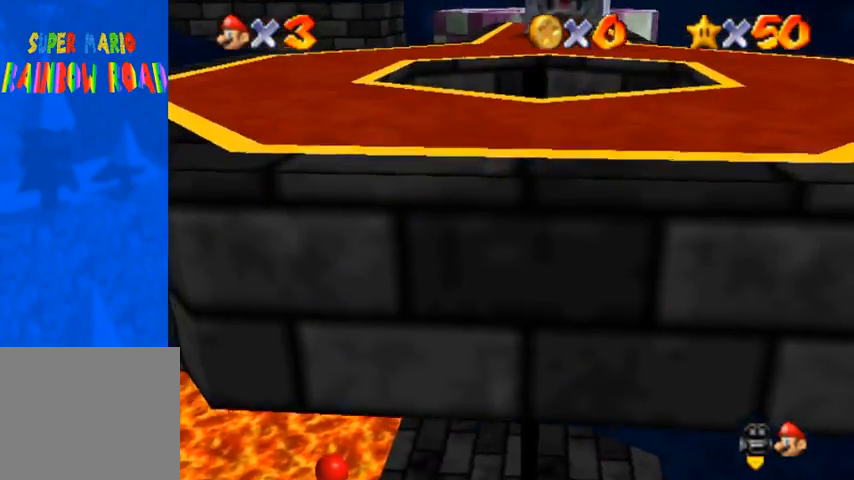
{"buttons": ["CROSS"], "left_stick": "up-left", "right_stick": "center", "events": [[267, "CROSS", "down"], [467, "left_stick", "up-left"]]}
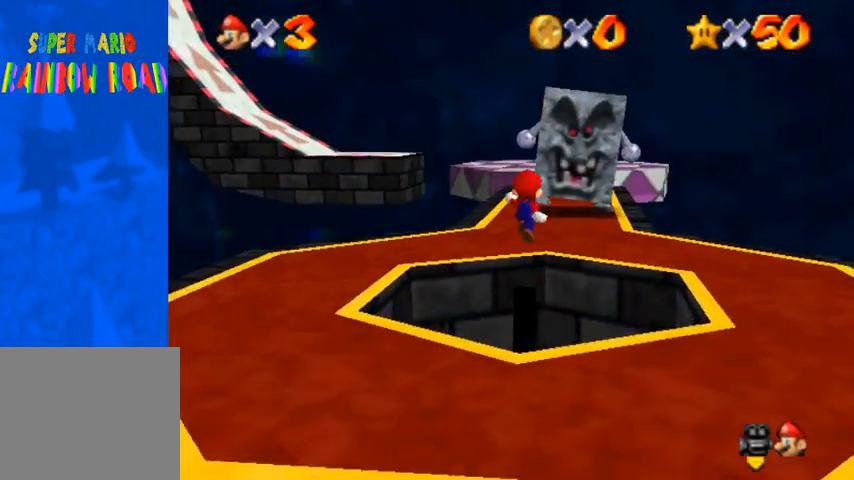
{"buttons": ["SQUARE"], "left_stick": "up-left", "right_stick": "center", "events": [[333, "CROSS", "up"], [467, "SQUARE", "down"]]}
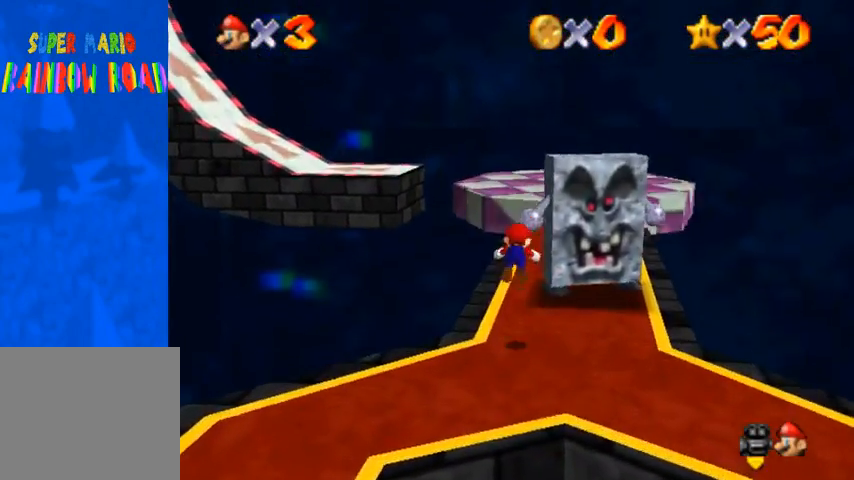
{"buttons": [], "left_stick": "up-right", "right_stick": "center", "events": [[33, "SQUARE", "up"], [100, "left_stick", "up"], [233, "SQUARE", "down"], [267, "CROSS", "down"], [300, "SQUARE", "up"], [400, "CROSS", "up"], [500, "left_stick", "up-right"]]}
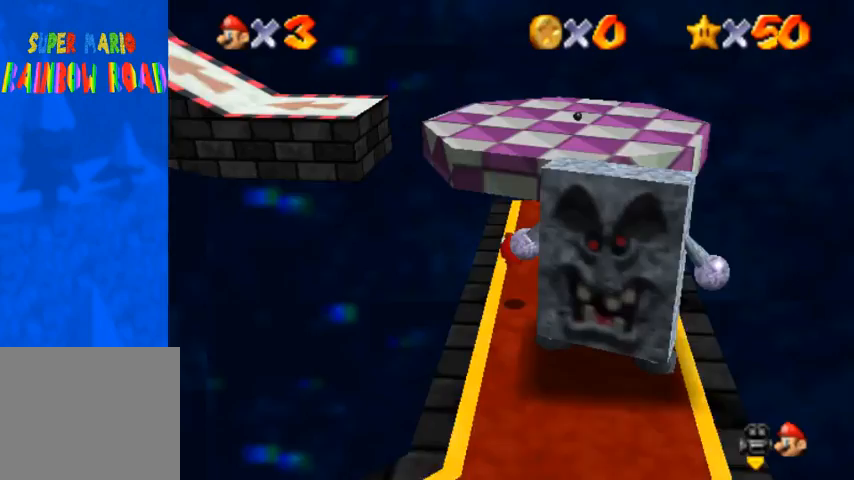
{"buttons": [], "left_stick": "up", "right_stick": "center", "events": [[233, "left_stick", "up"]]}
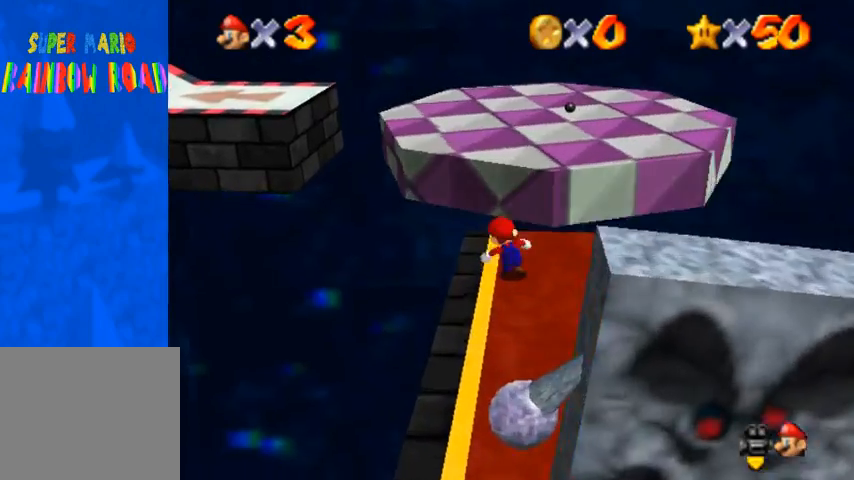
{"buttons": [], "left_stick": "up-left", "right_stick": "center", "events": [[67, "left_stick", "up-left"], [200, "R1", "down"], [267, "CROSS", "down"], [433, "CROSS", "up"], [433, "R1", "up"]]}
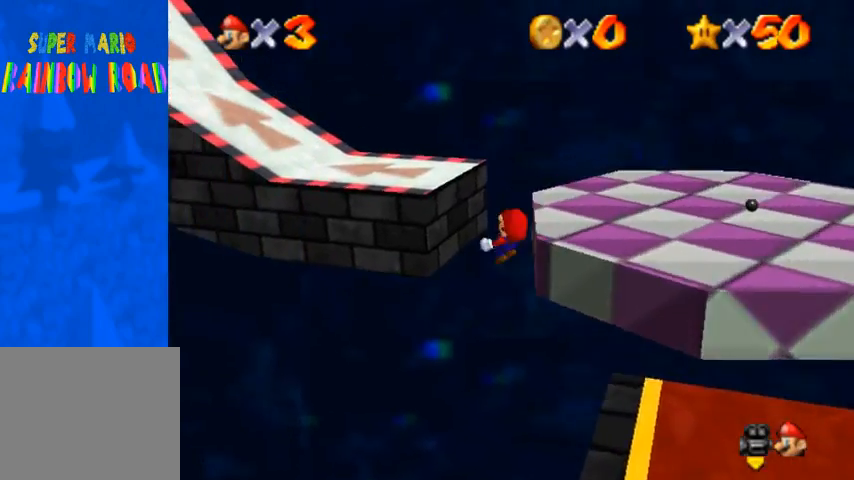
{"buttons": [], "left_stick": "up-right", "right_stick": "center", "events": [[67, "right_stick", "right"], [267, "left_stick", "up"], [333, "right_stick", "center"], [400, "right_stick", "right"], [467, "right_stick", "center"], [500, "left_stick", "up-right"]]}
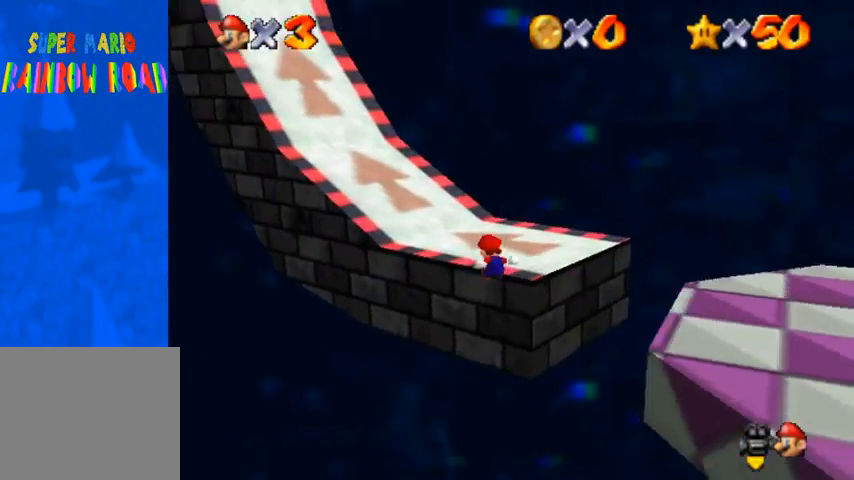
{"buttons": [], "left_stick": "up-right", "right_stick": "center", "events": [[33, "right_stick", "right"], [267, "right_stick", "center"], [367, "CROSS", "down"], [400, "CROSS", "up"]]}